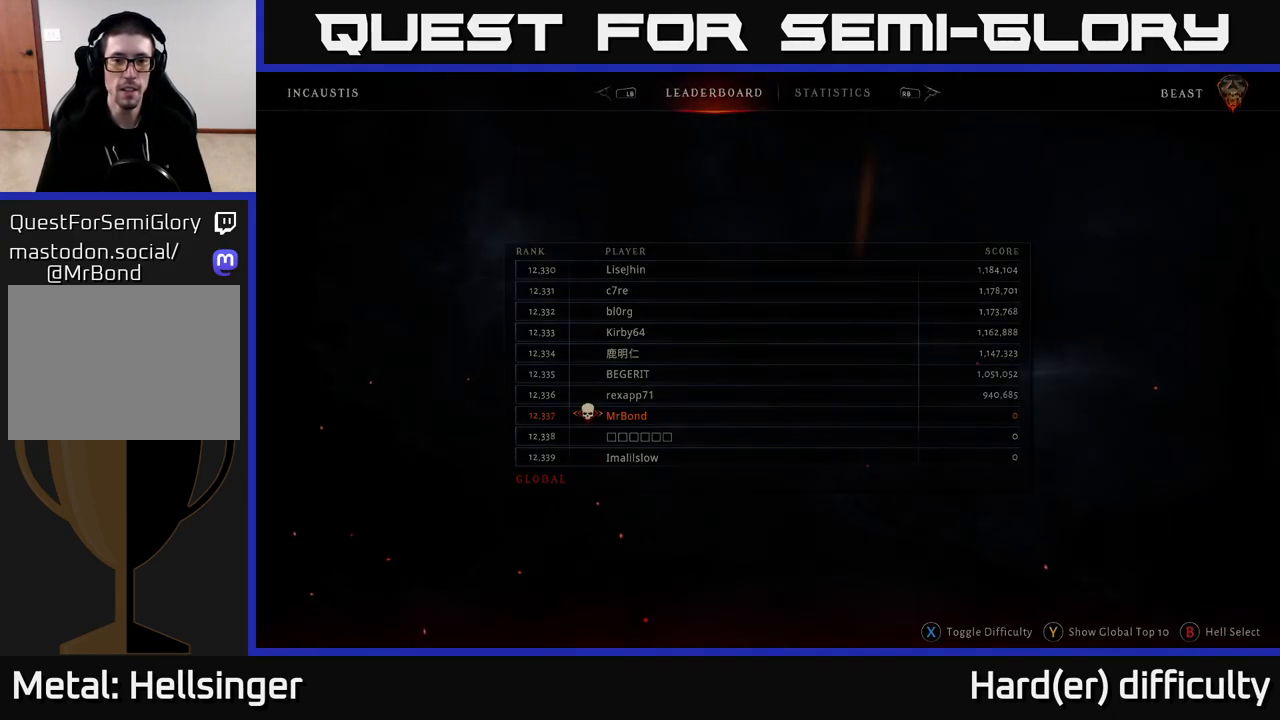
Gameplay with a controller (Xbox layout); each line is a JSON object with the inputs held at the frame after it. "events" lists button and stick changes between this image and that frame as [ms after this image, input, new state], when the widget could be followed in between.
{"buttons": [], "left_stick": "center", "right_stick": "center", "events": []}
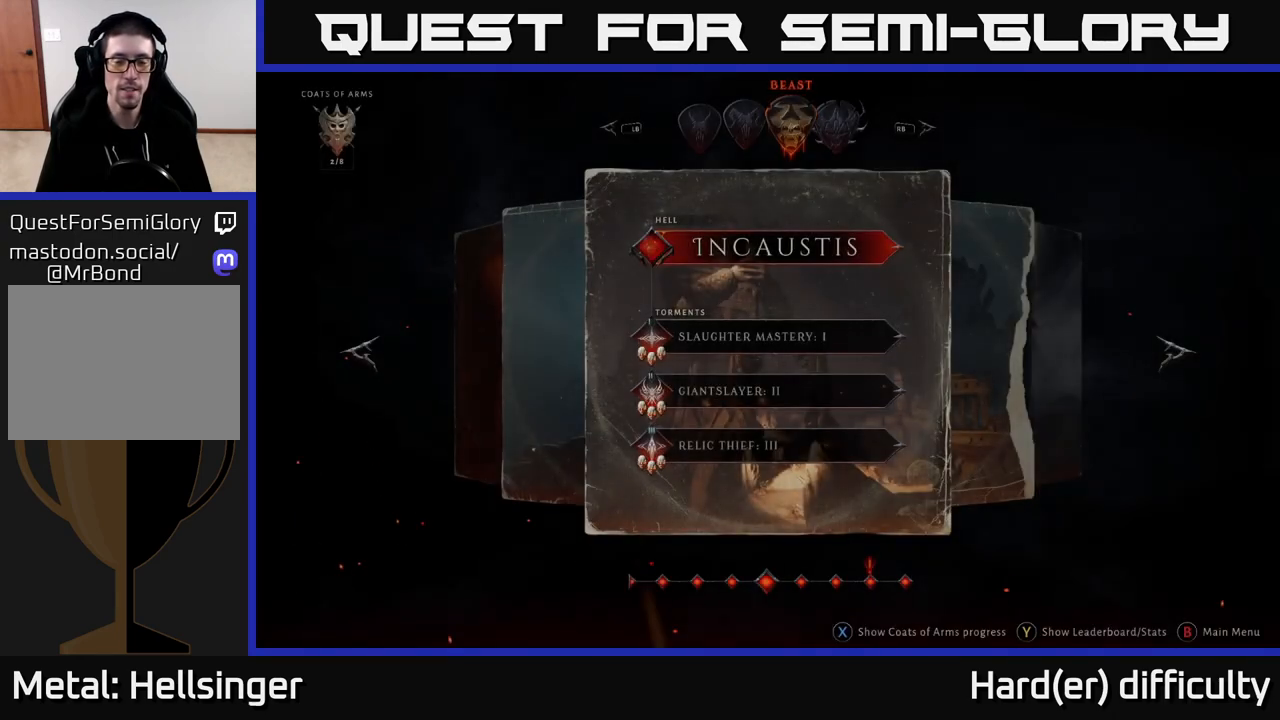
{"buttons": [], "left_stick": "center", "right_stick": "center", "events": [[200, "left_stick", "left"], [383, "left_stick", "center"]]}
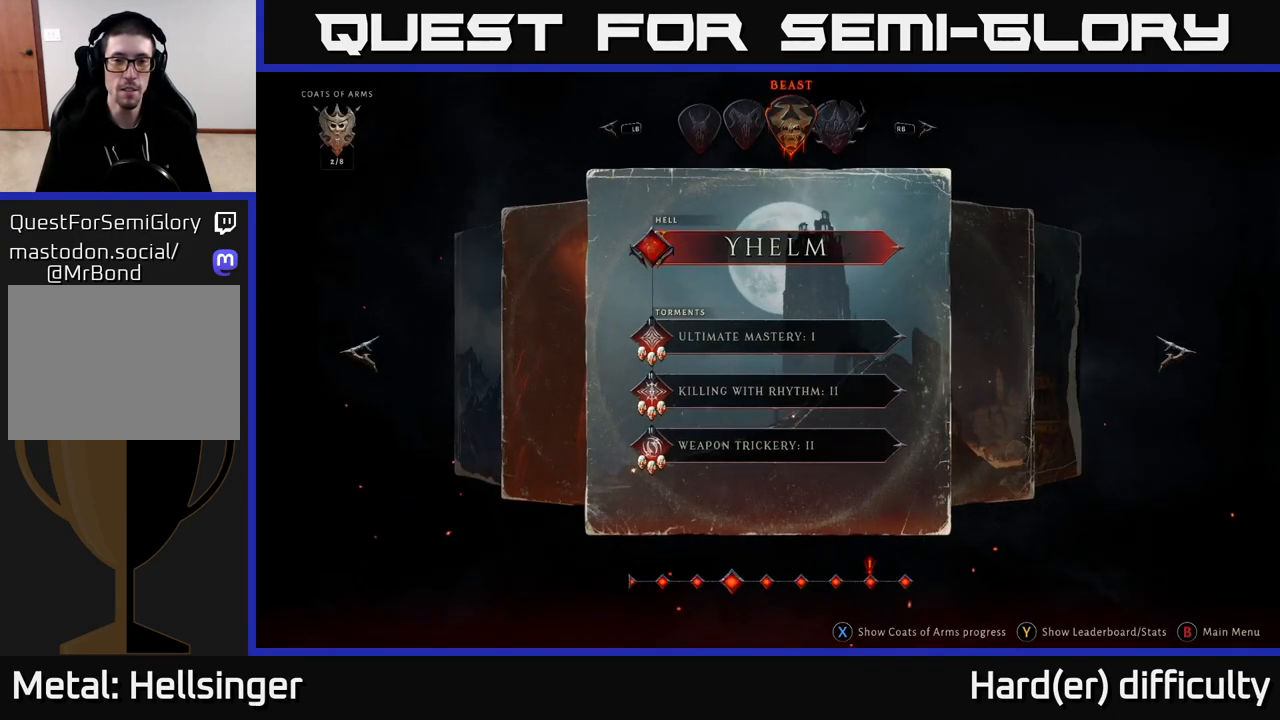
{"buttons": [], "left_stick": "center", "right_stick": "center", "events": [[83, "Y", "down"], [150, "Y", "up"]]}
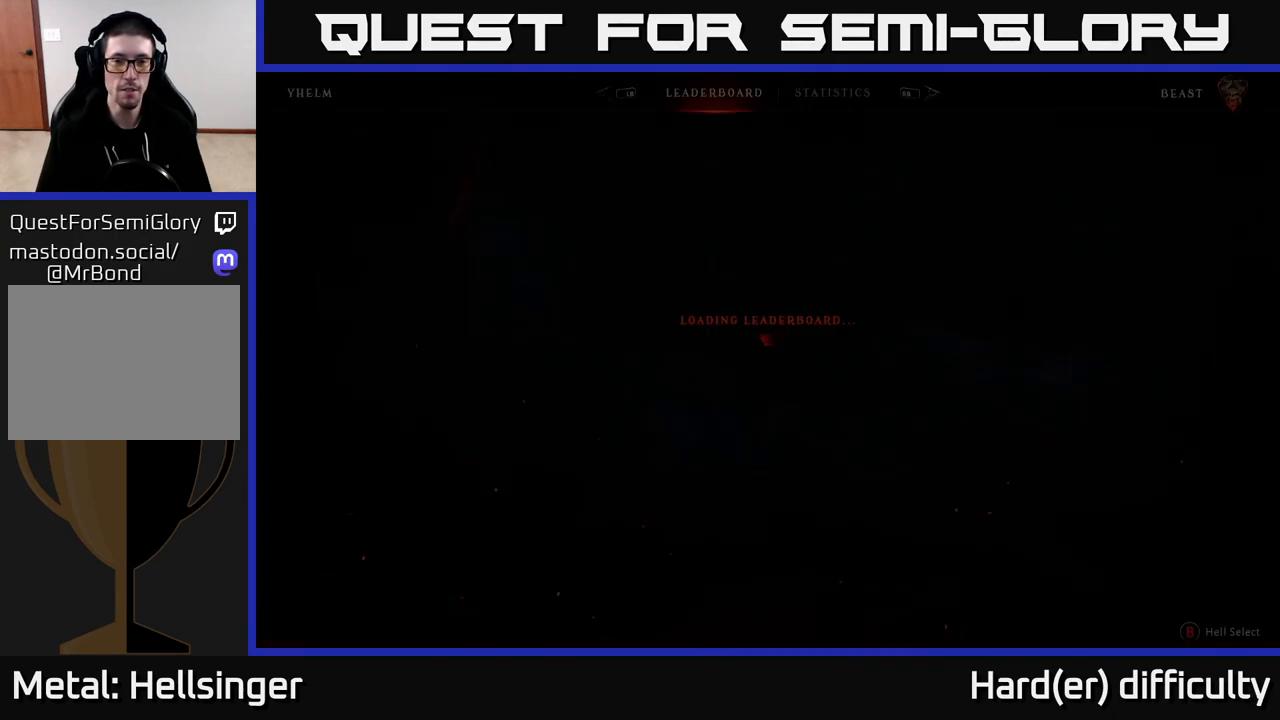
{"buttons": [], "left_stick": "center", "right_stick": "center", "events": []}
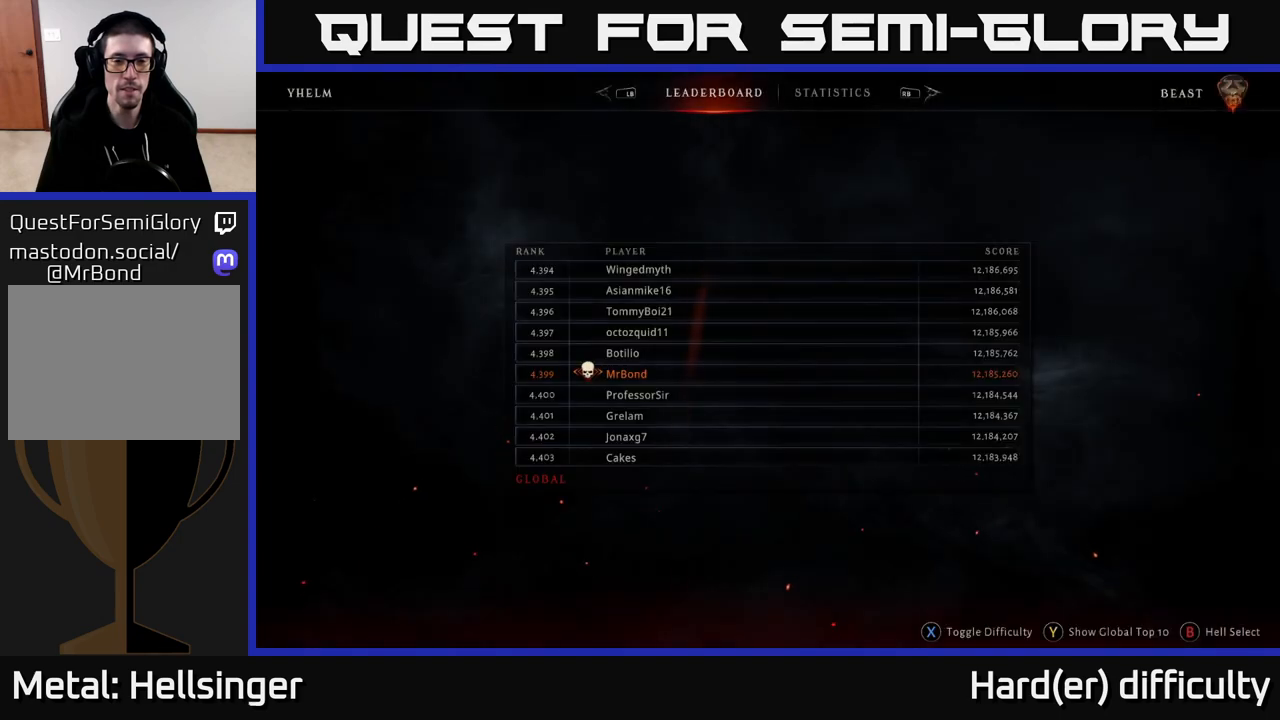
{"buttons": [], "left_stick": "center", "right_stick": "center", "events": []}
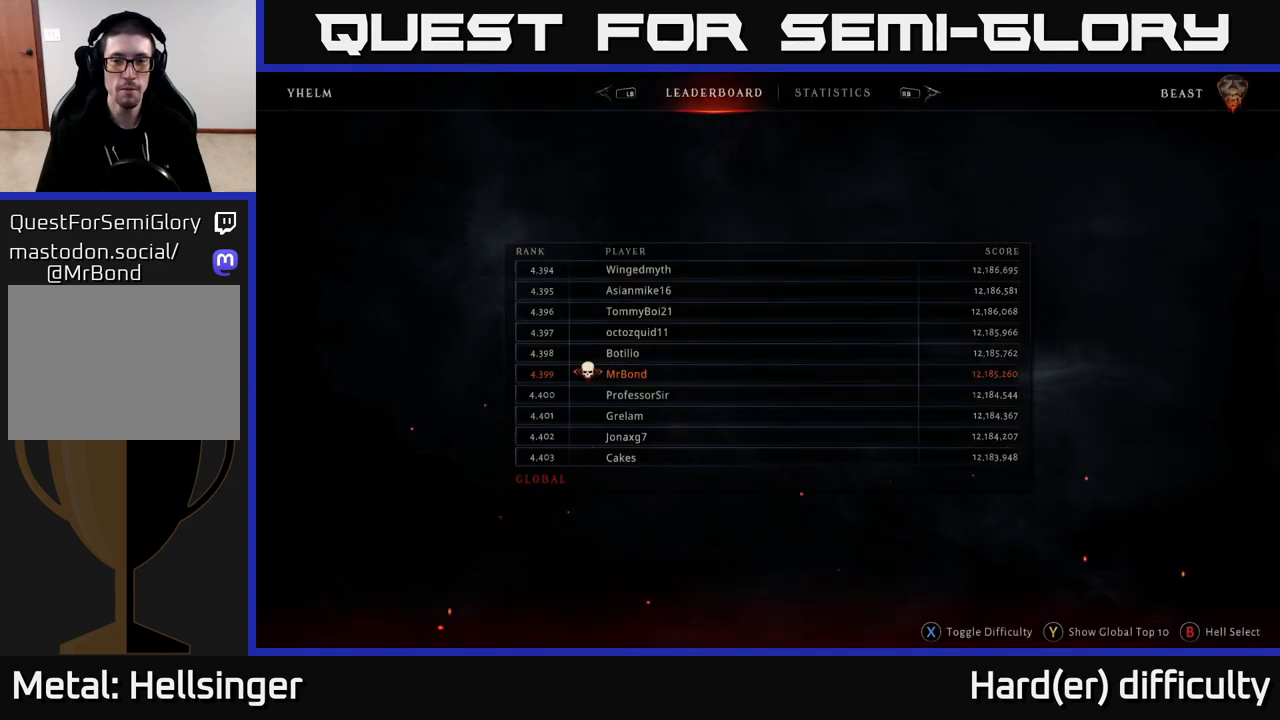
{"buttons": [], "left_stick": "center", "right_stick": "center", "events": [[83, "B", "down"], [167, "B", "up"]]}
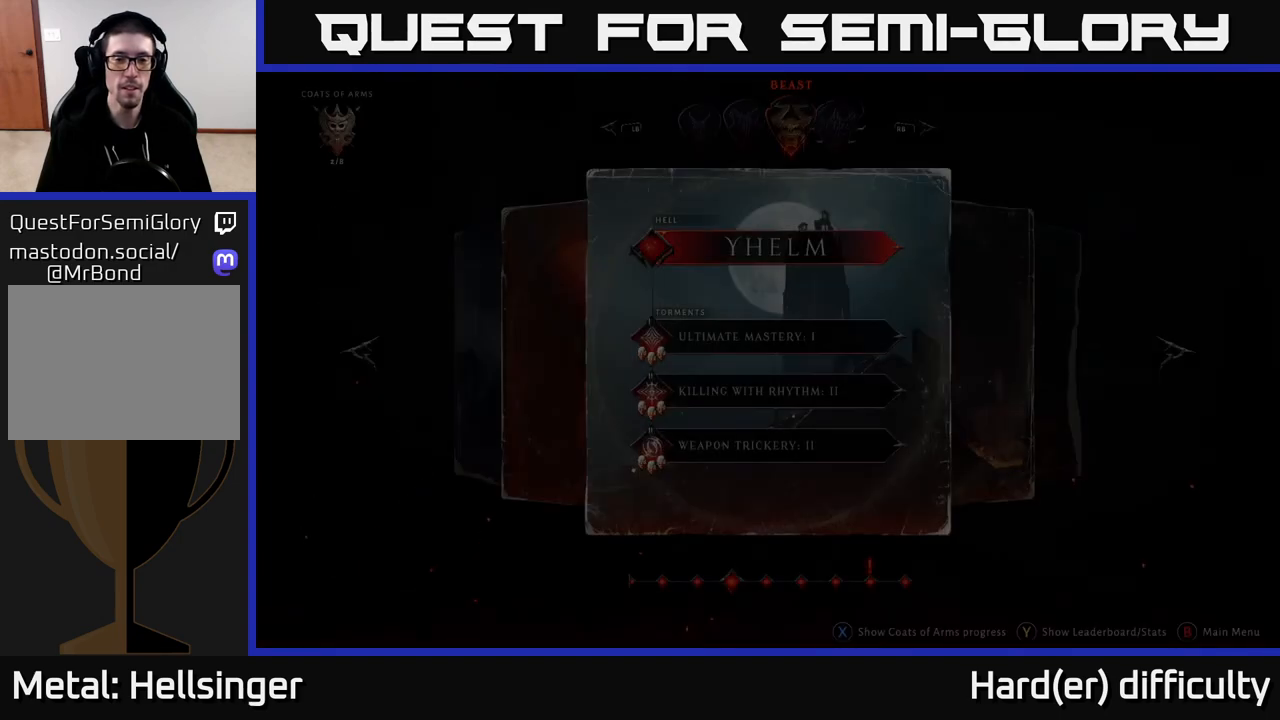
{"buttons": [], "left_stick": "center", "right_stick": "center", "events": []}
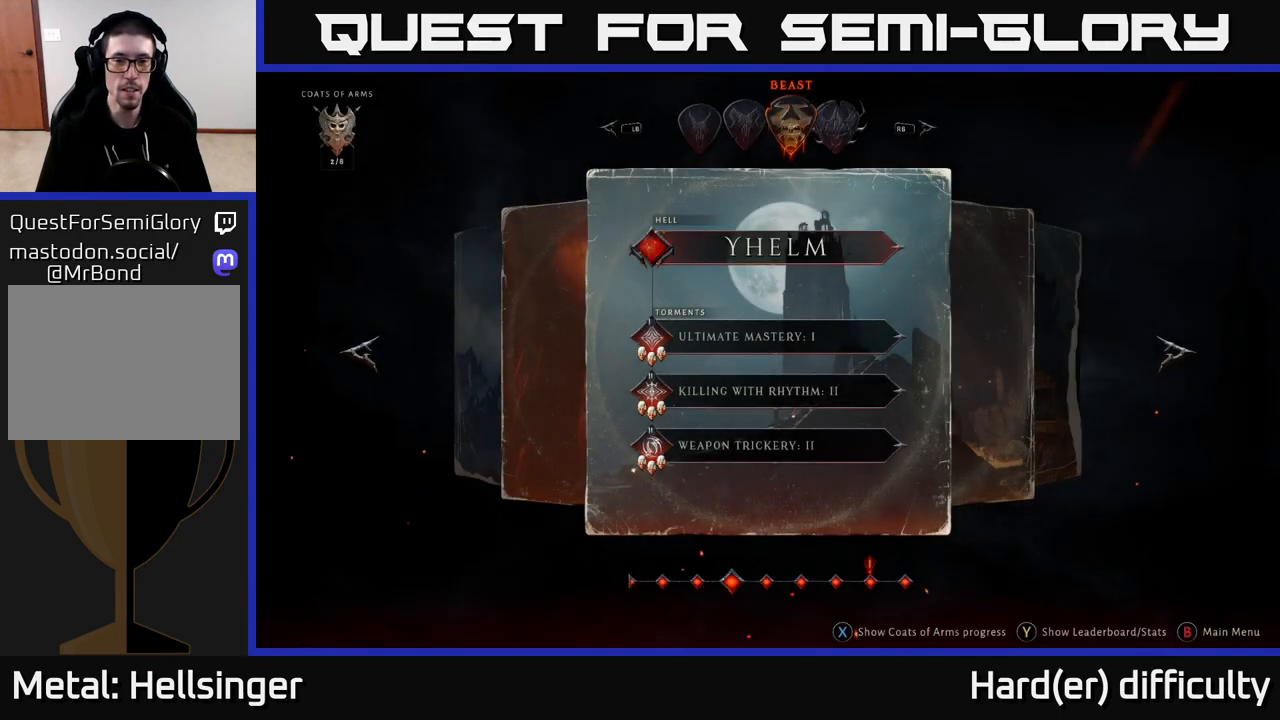
{"buttons": [], "left_stick": "right", "right_stick": "center", "events": [[450, "left_stick", "right"]]}
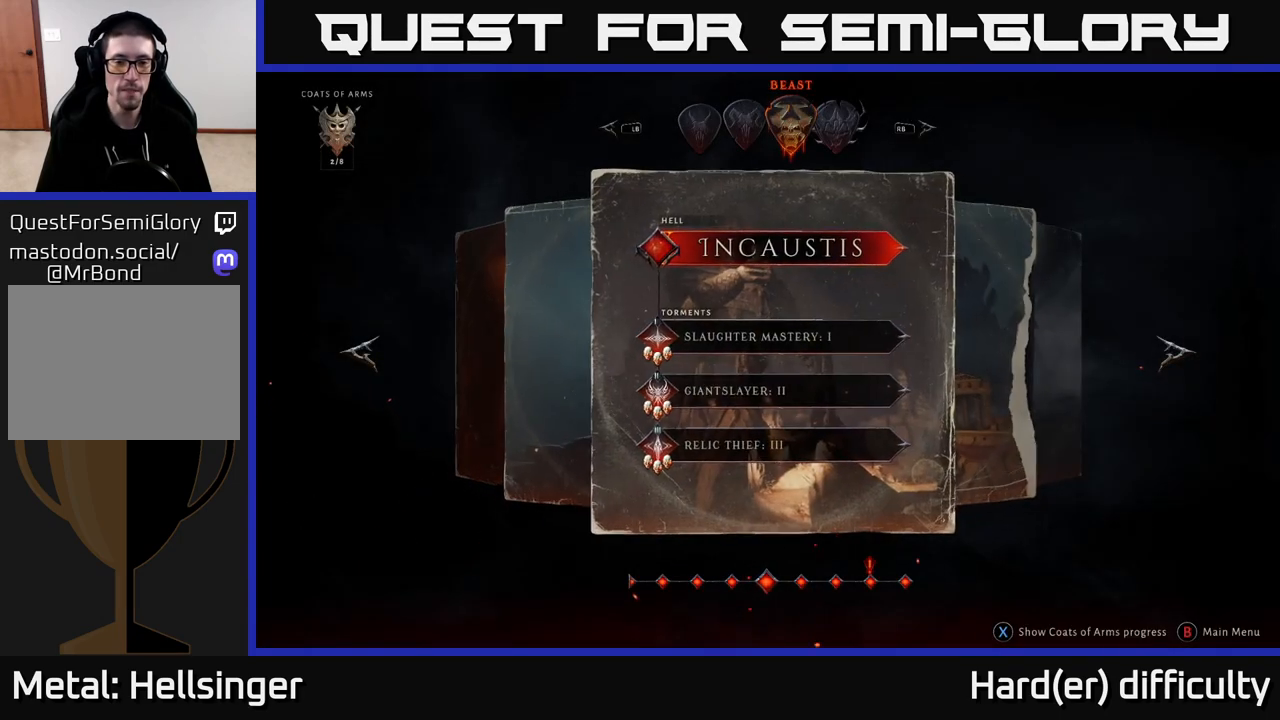
{"buttons": [], "left_stick": "center", "right_stick": "center", "events": [[183, "left_stick", "center"]]}
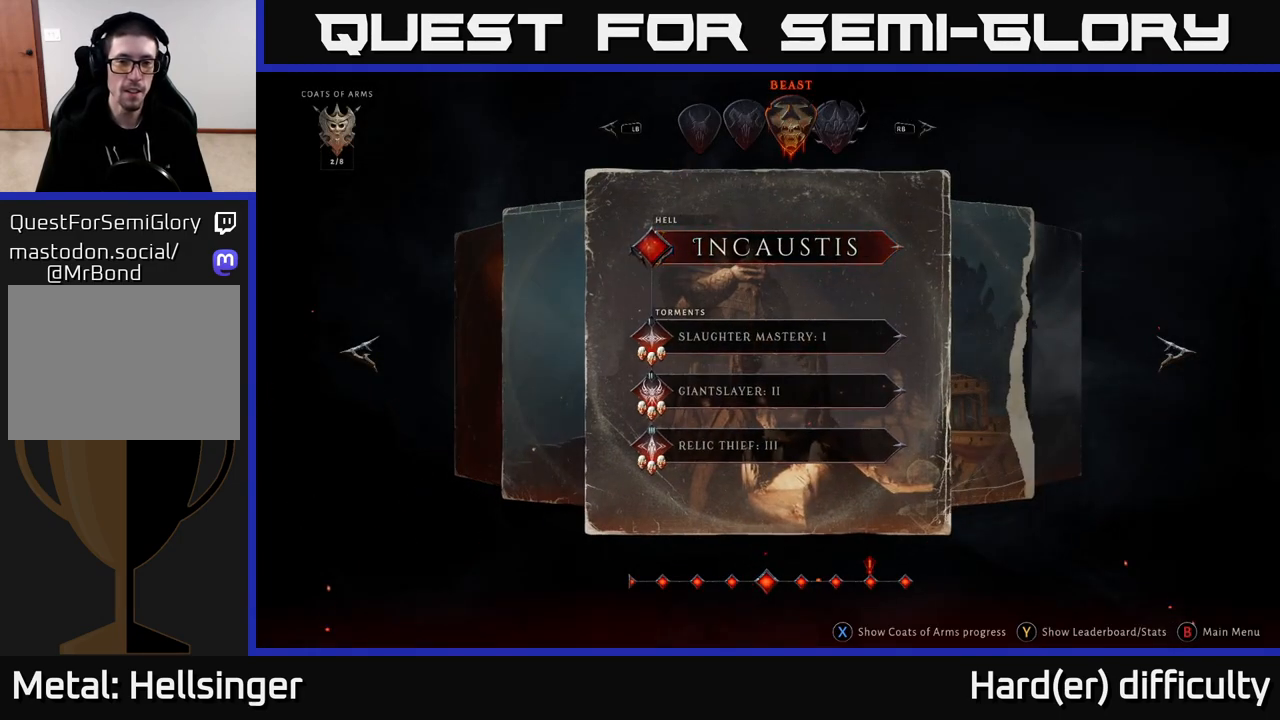
{"buttons": [], "left_stick": "center", "right_stick": "center", "events": []}
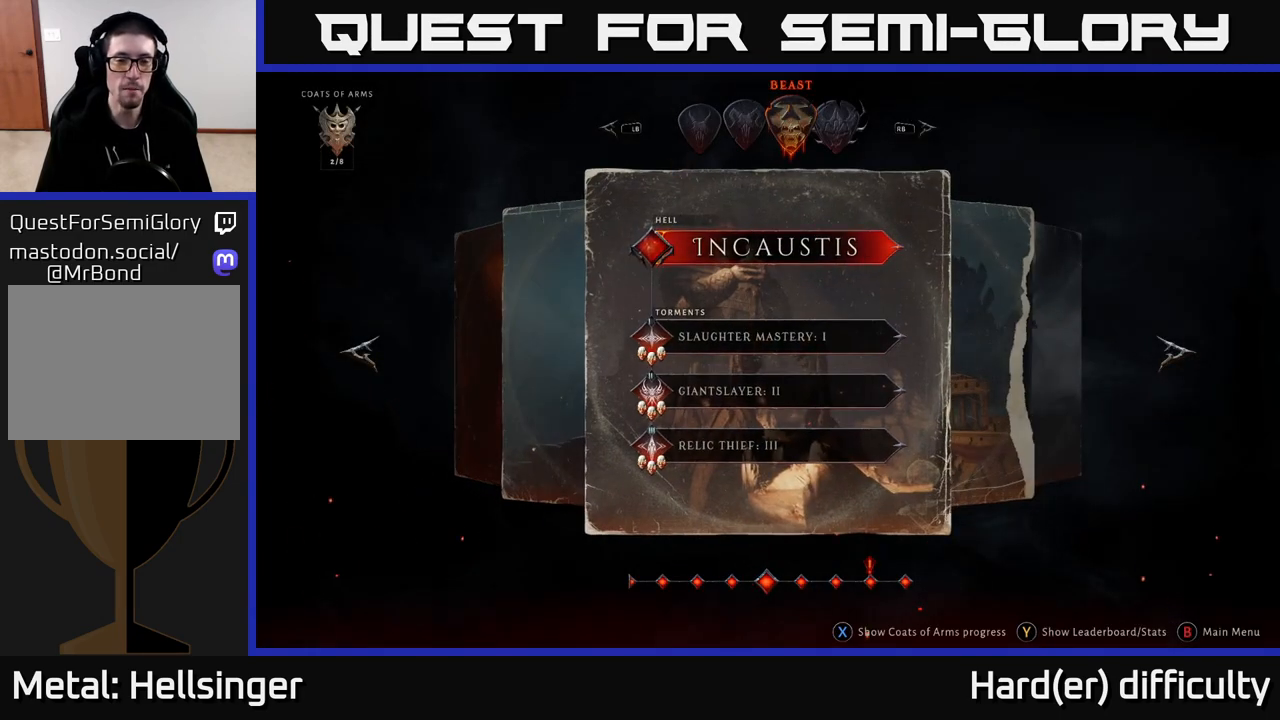
{"buttons": [], "left_stick": "center", "right_stick": "center", "events": []}
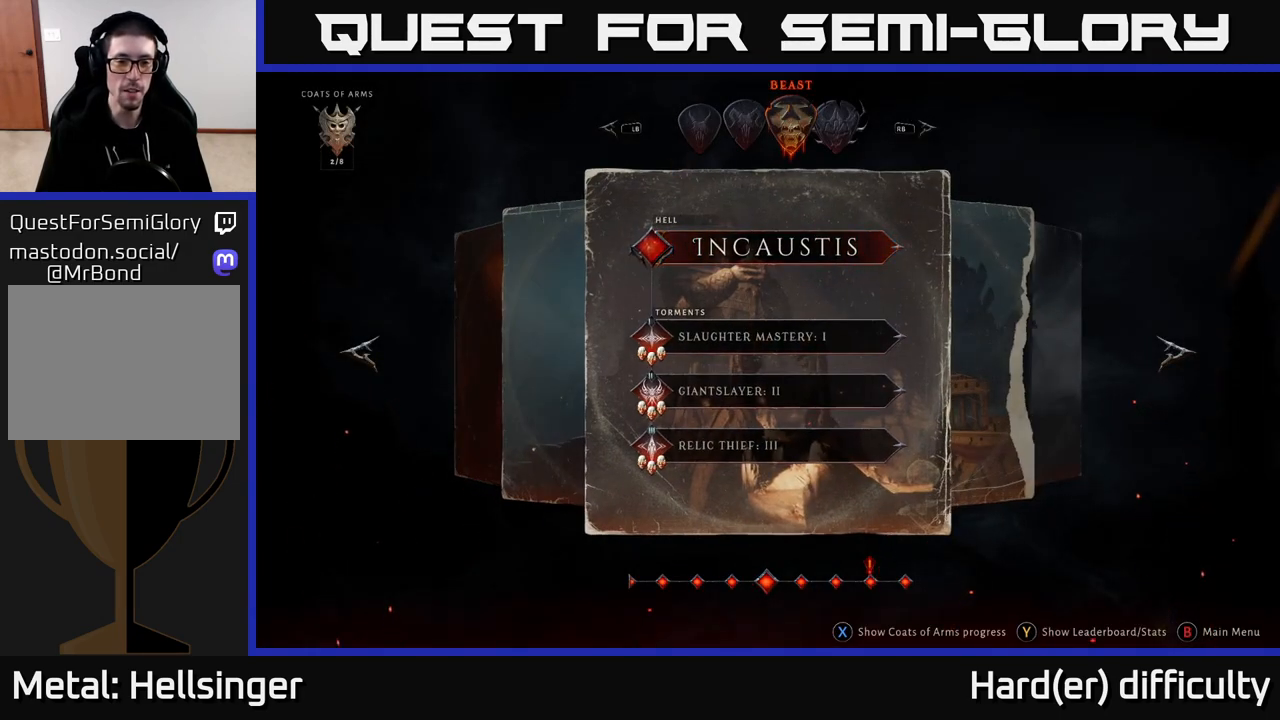
{"buttons": [], "left_stick": "left", "right_stick": "center", "events": [[17, "left_stick", "left"], [183, "left_stick", "center"], [350, "left_stick", "left"]]}
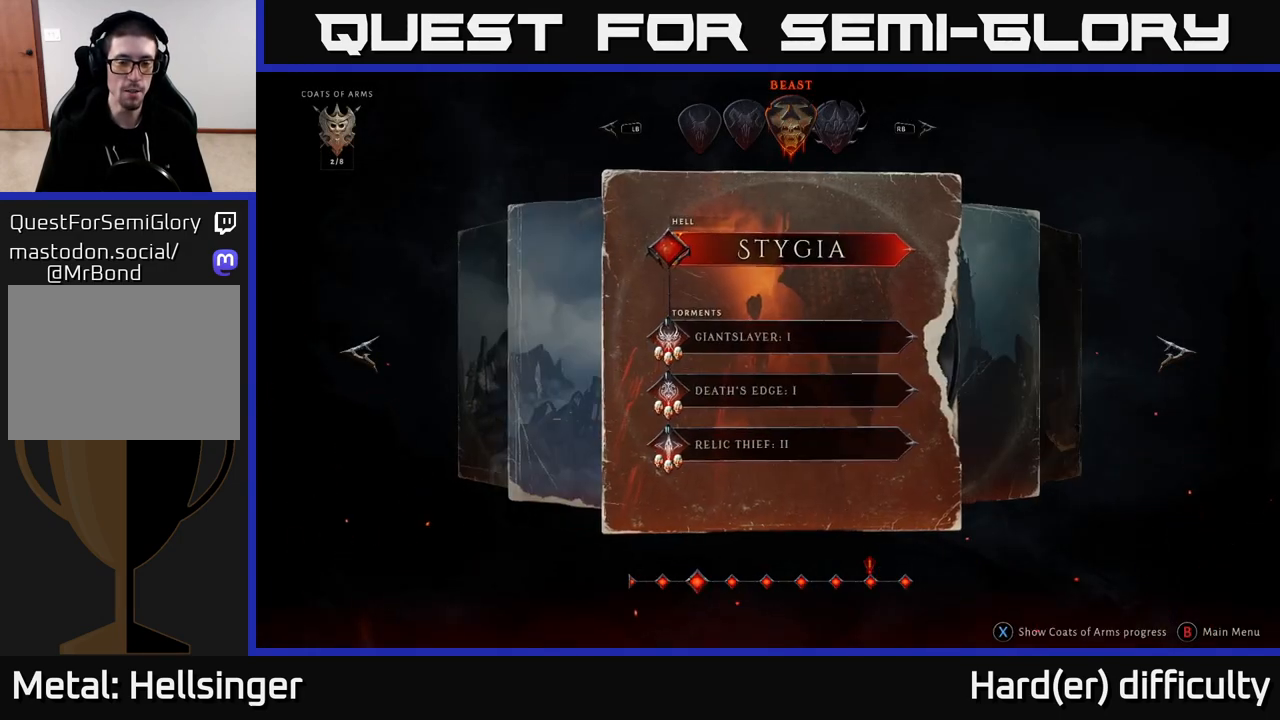
{"buttons": [], "left_stick": "center", "right_stick": "center", "events": [[50, "left_stick", "center"], [133, "left_stick", "left"], [350, "left_stick", "center"]]}
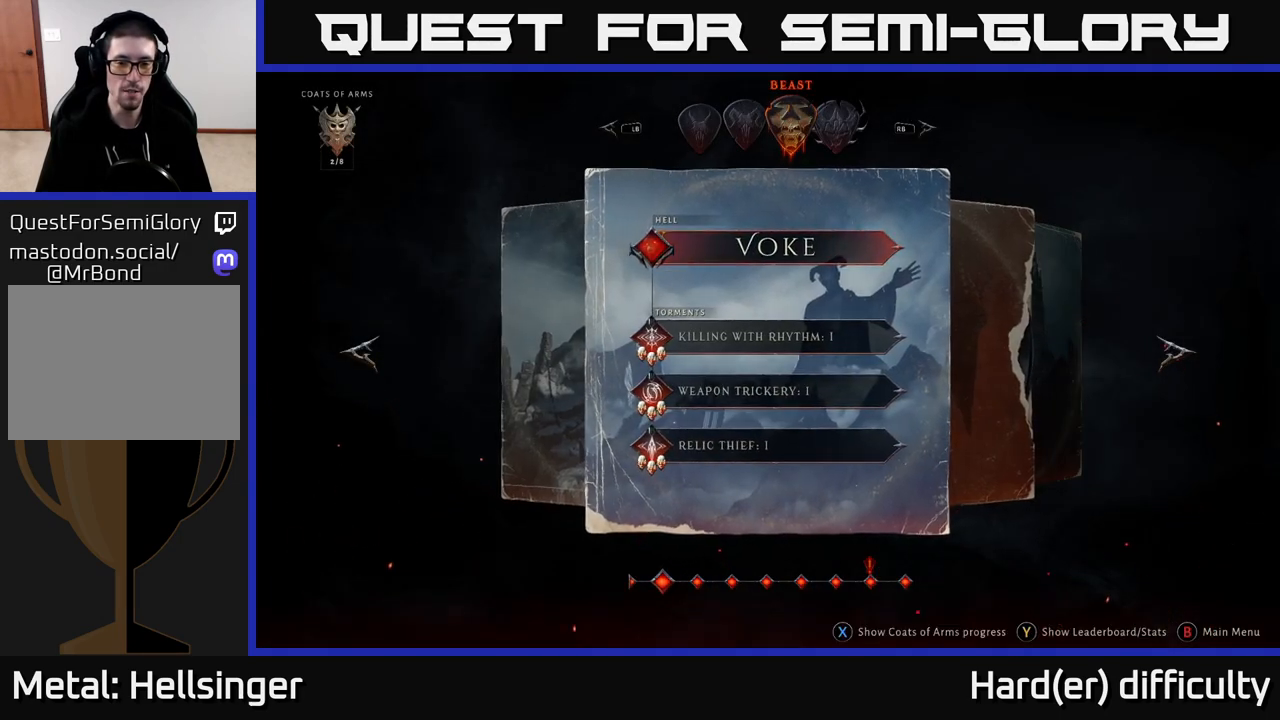
{"buttons": [], "left_stick": "center", "right_stick": "center", "events": [[117, "left_stick", "left"], [300, "left_stick", "center"]]}
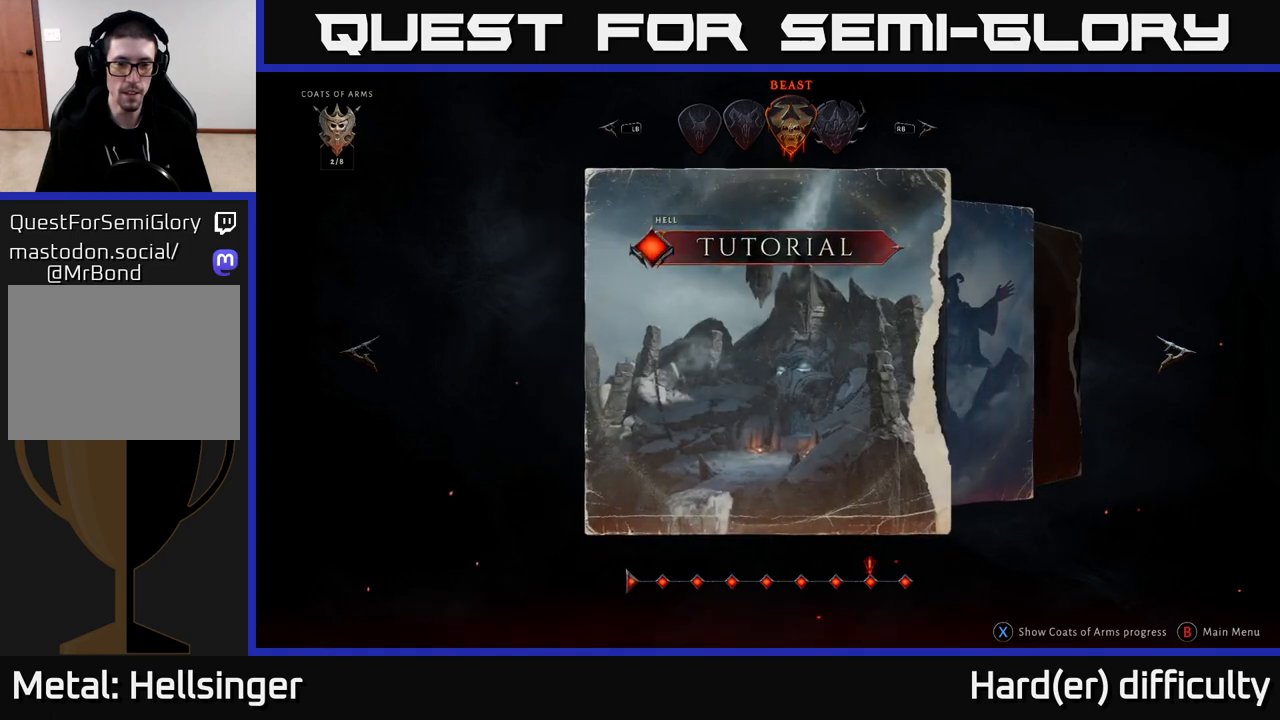
{"buttons": [], "left_stick": "down-right", "right_stick": "center", "events": [[50, "left_stick", "right"], [150, "left_stick", "center"], [267, "left_stick", "right"], [367, "left_stick", "center"], [483, "left_stick", "down-right"]]}
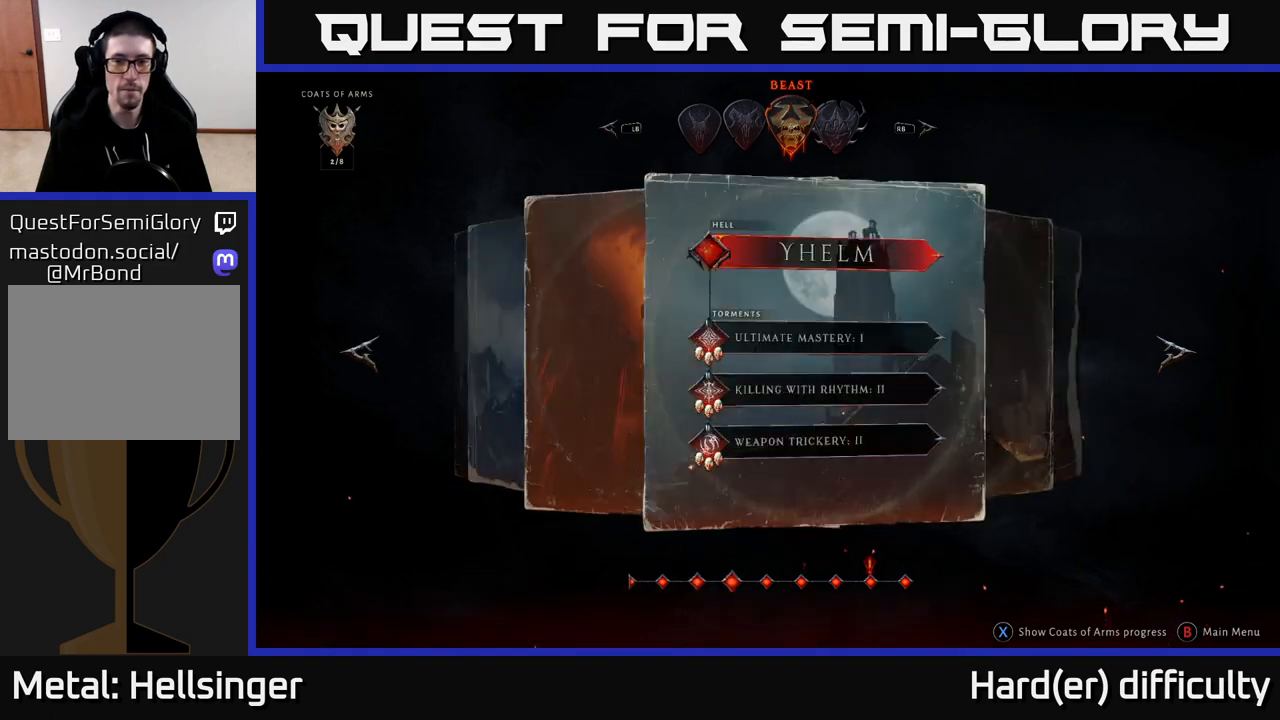
{"buttons": [], "left_stick": "right", "right_stick": "center", "events": [[117, "left_stick", "center"], [250, "left_stick", "right"], [350, "left_stick", "center"], [500, "left_stick", "right"]]}
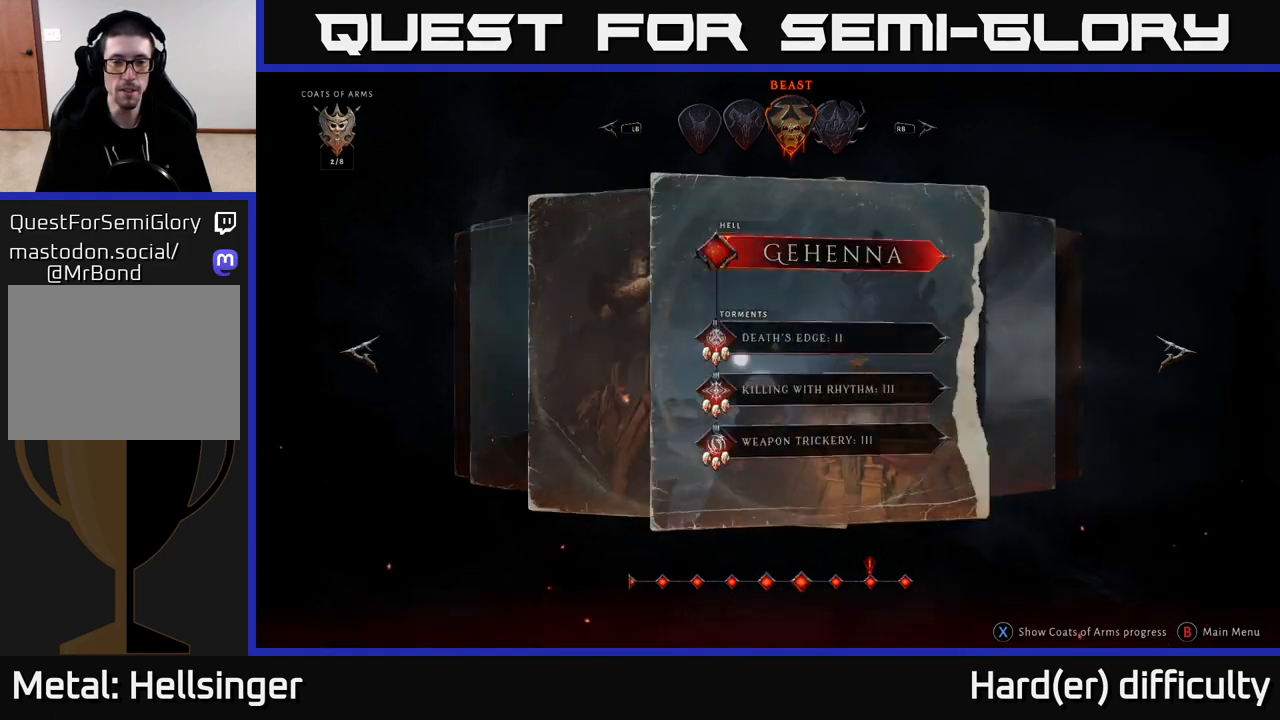
{"buttons": [], "left_stick": "center", "right_stick": "center", "events": [[133, "left_stick", "center"], [267, "left_stick", "right"], [417, "left_stick", "center"]]}
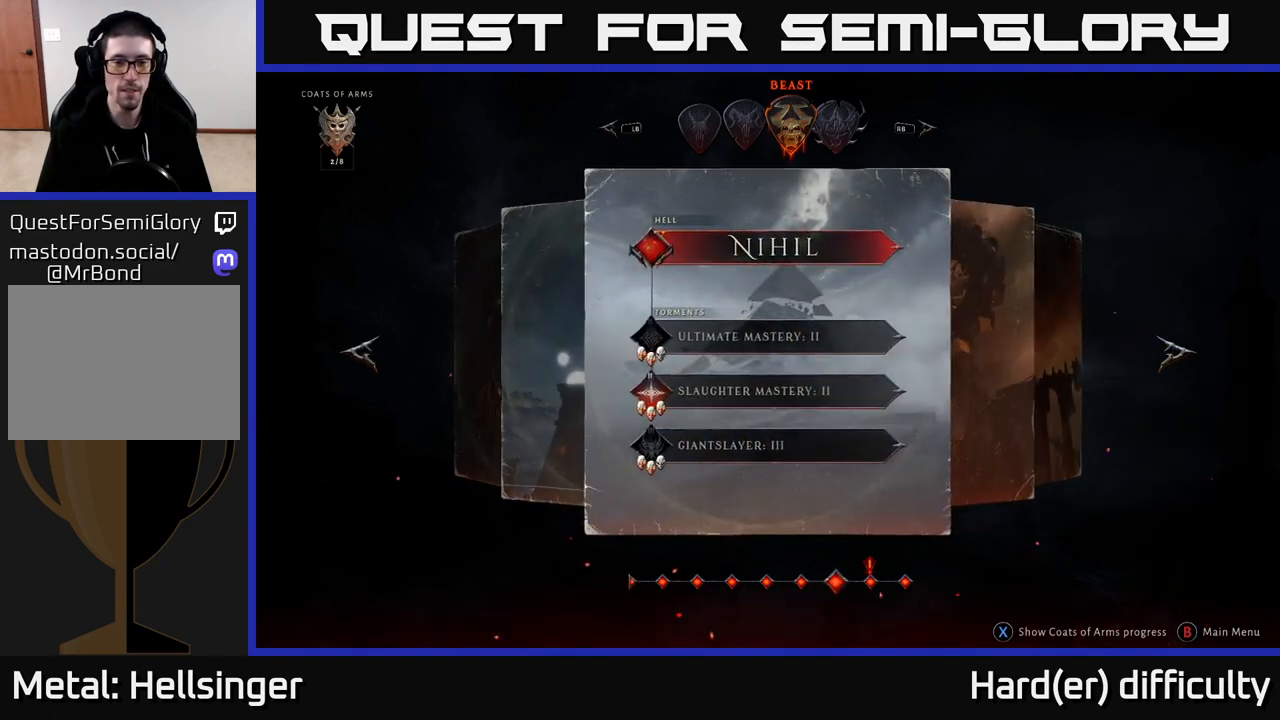
{"buttons": [], "left_stick": "center", "right_stick": "center", "events": []}
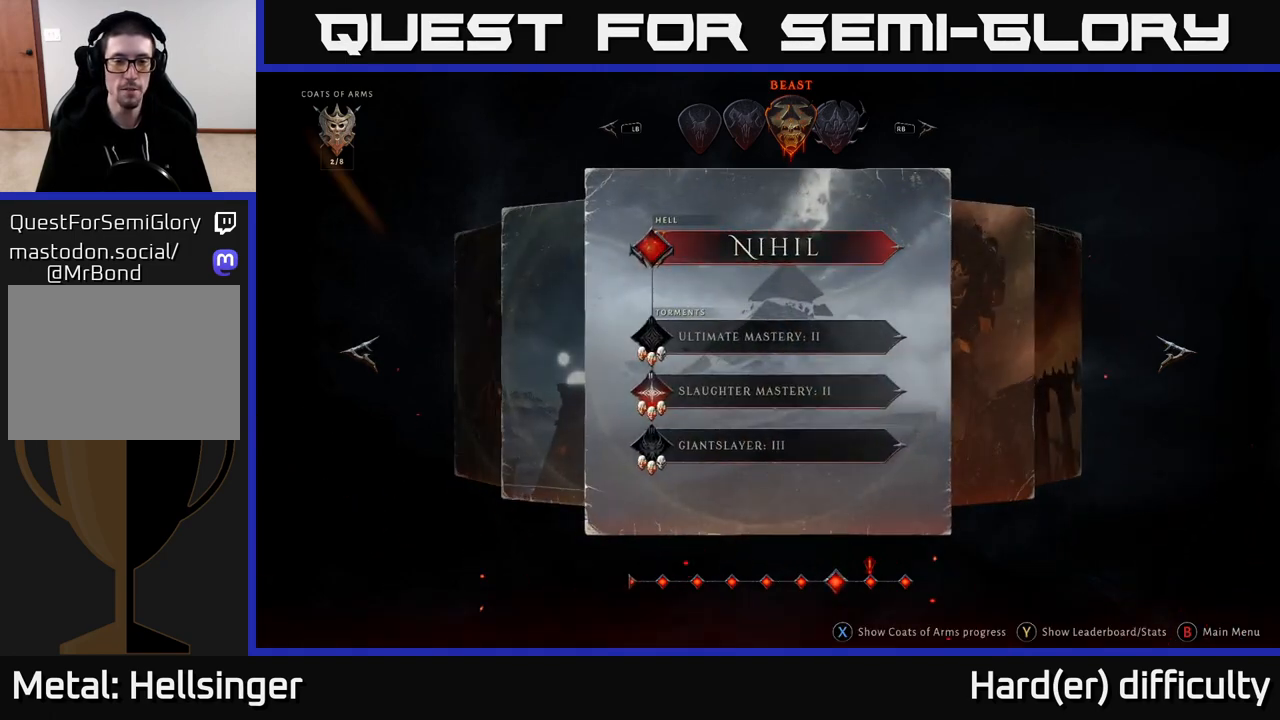
{"buttons": [], "left_stick": "center", "right_stick": "center", "events": []}
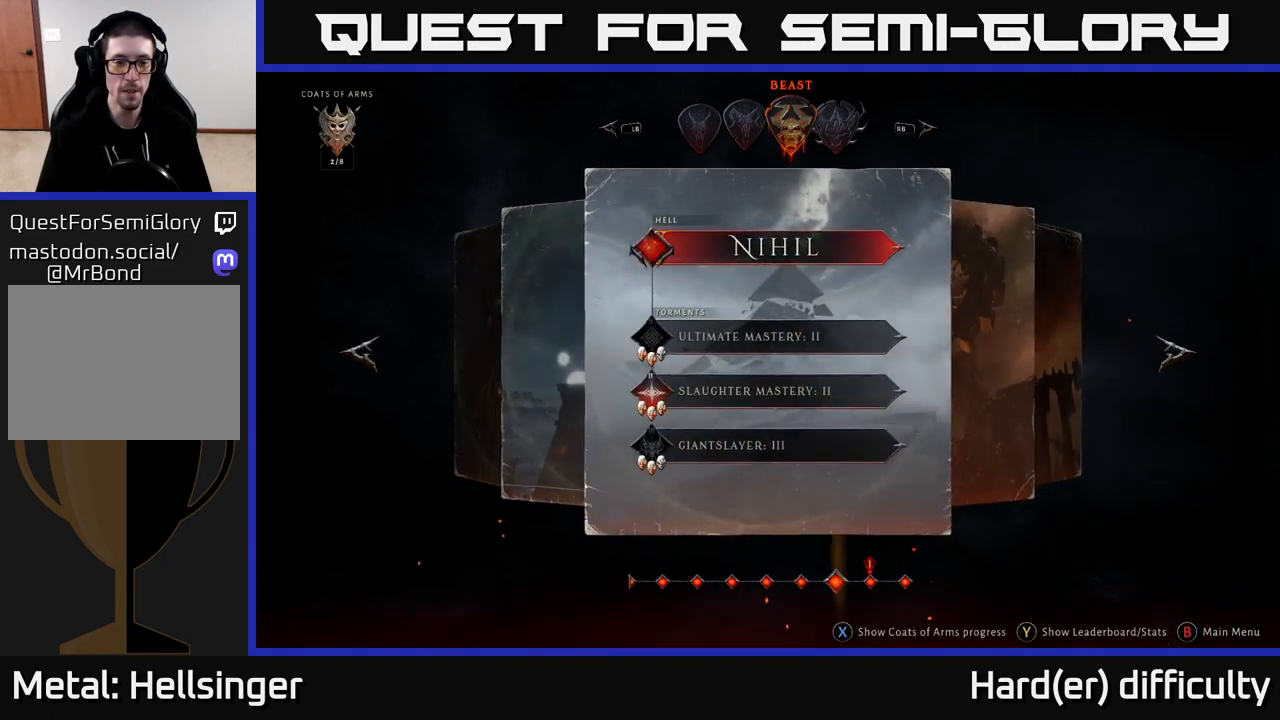
{"buttons": [], "left_stick": "center", "right_stick": "center", "events": []}
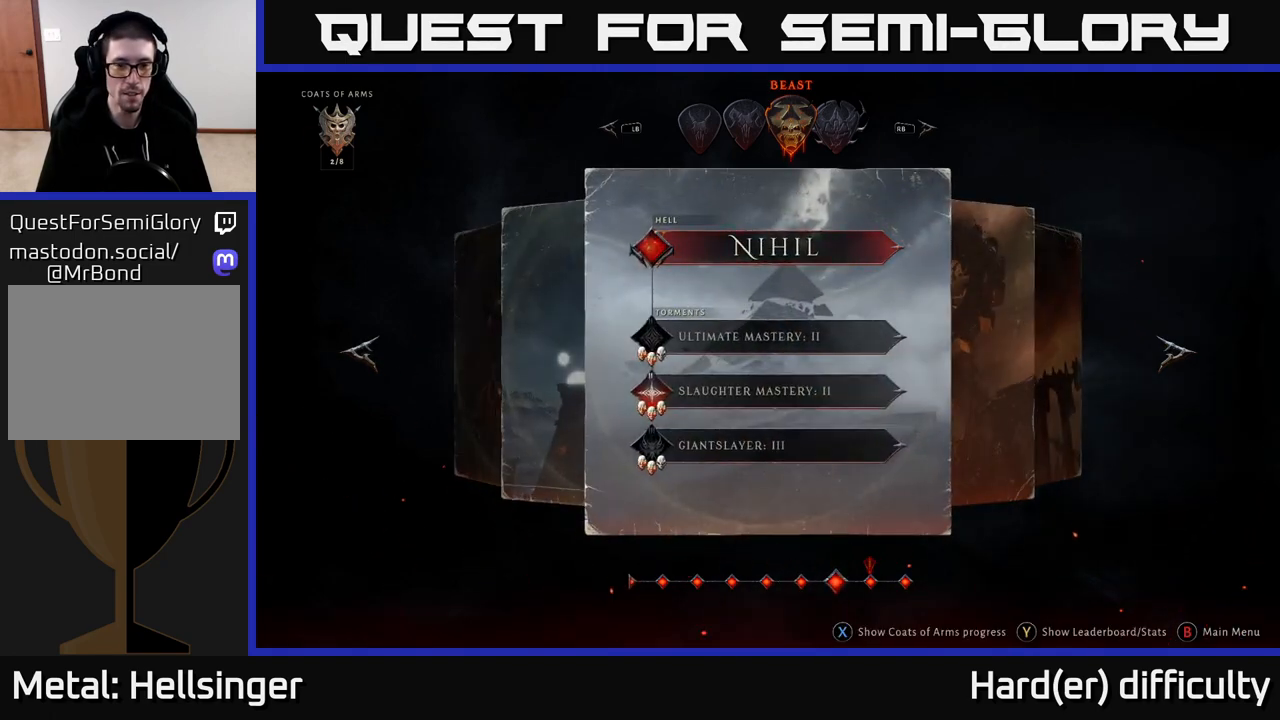
{"buttons": [], "left_stick": "center", "right_stick": "center", "events": []}
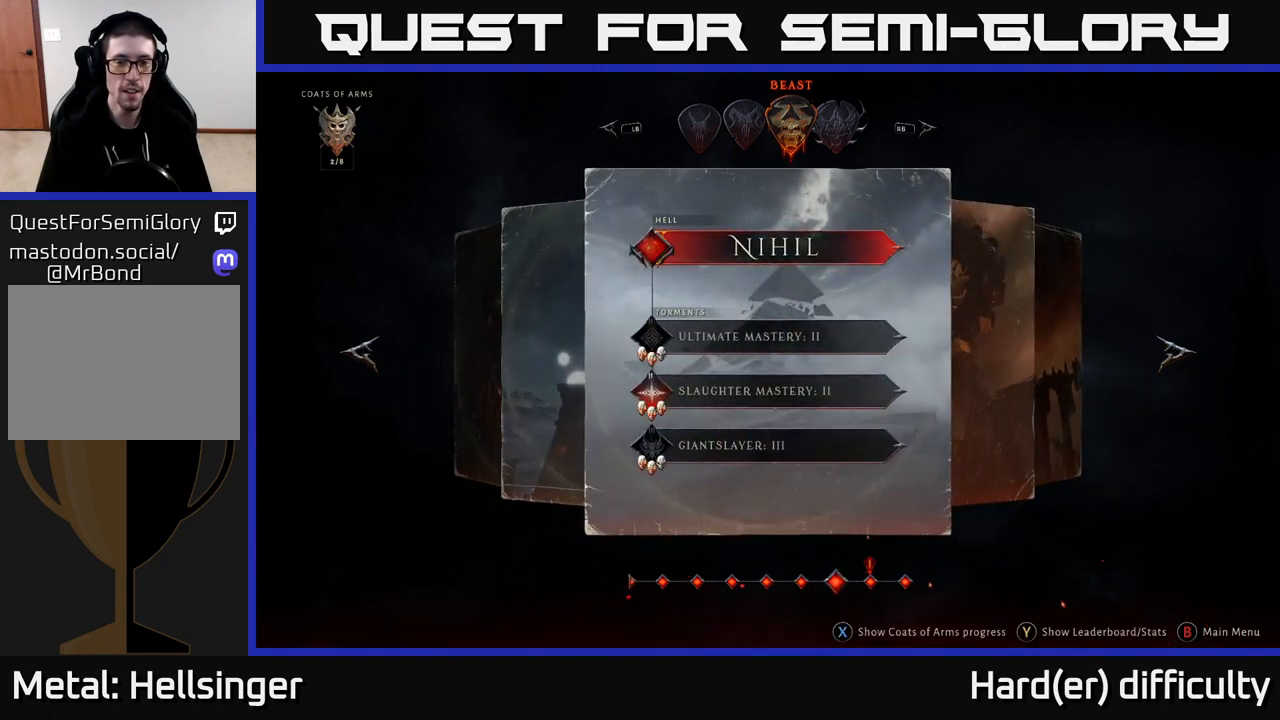
{"buttons": [], "left_stick": "left", "right_stick": "center", "events": [[383, "left_stick", "left"]]}
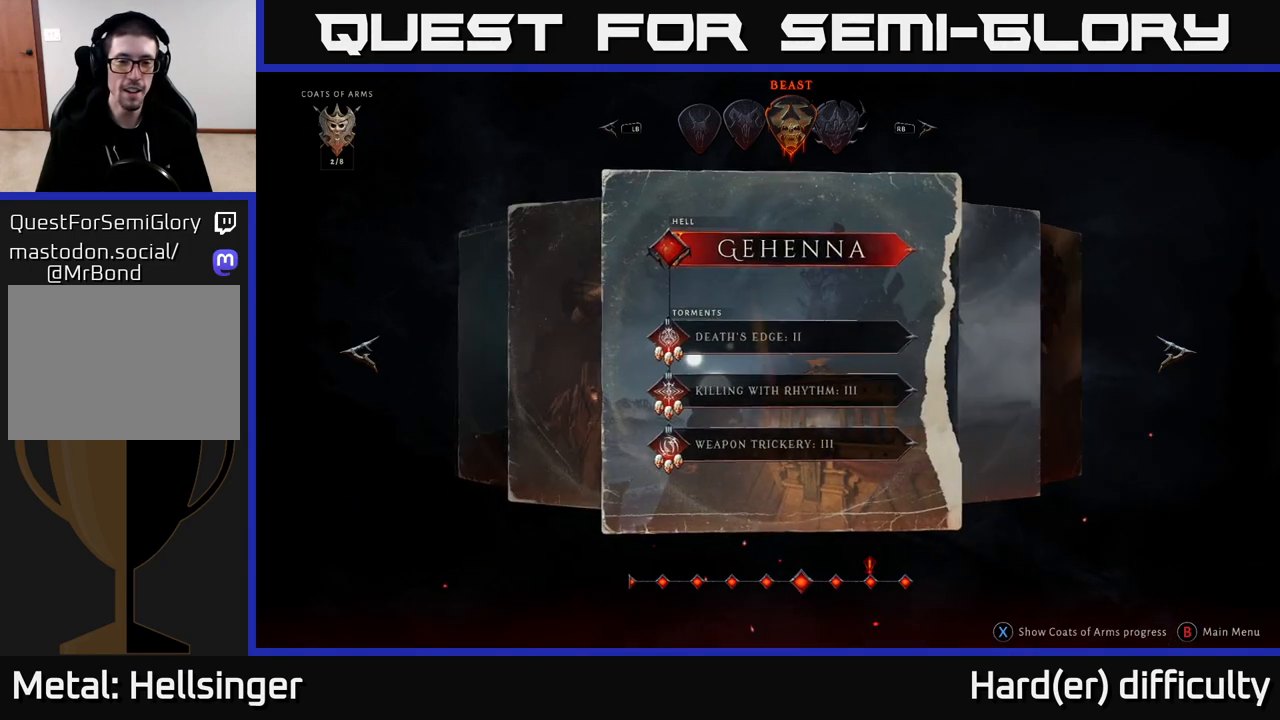
{"buttons": [], "left_stick": "right", "right_stick": "center", "events": [[67, "left_stick", "center"], [350, "left_stick", "right"]]}
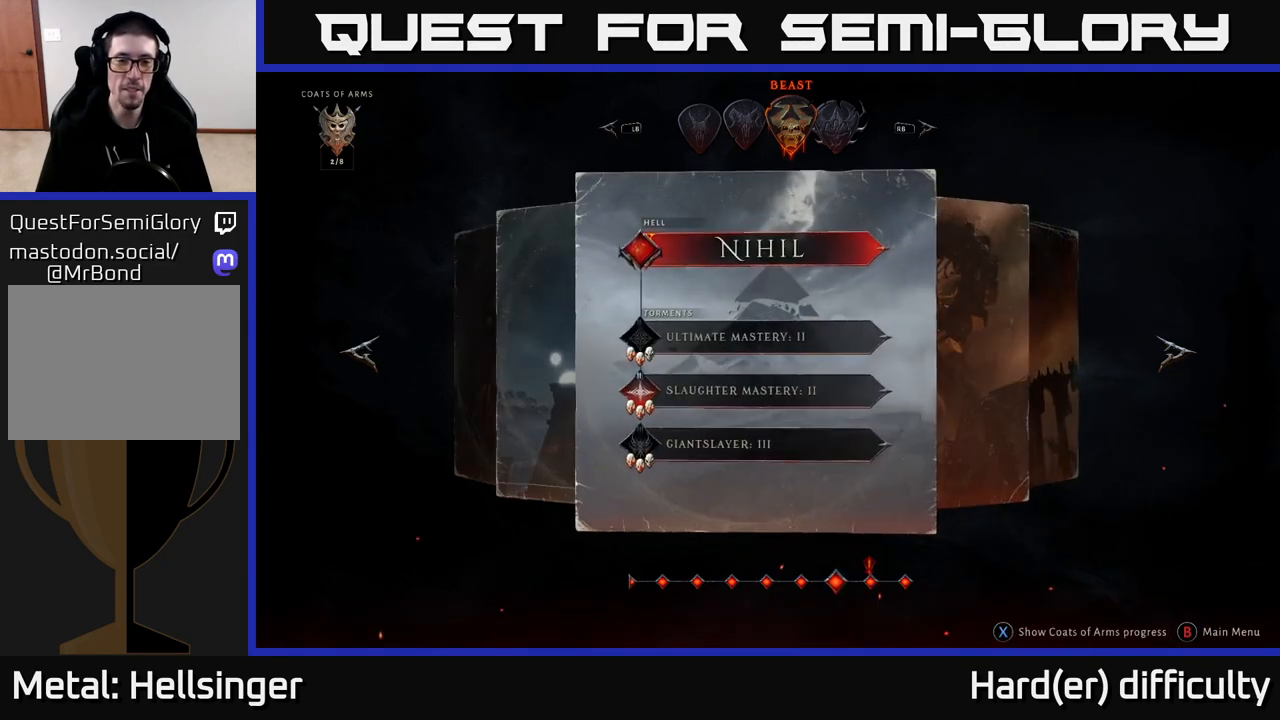
{"buttons": [], "left_stick": "center", "right_stick": "center", "events": [[50, "left_stick", "center"]]}